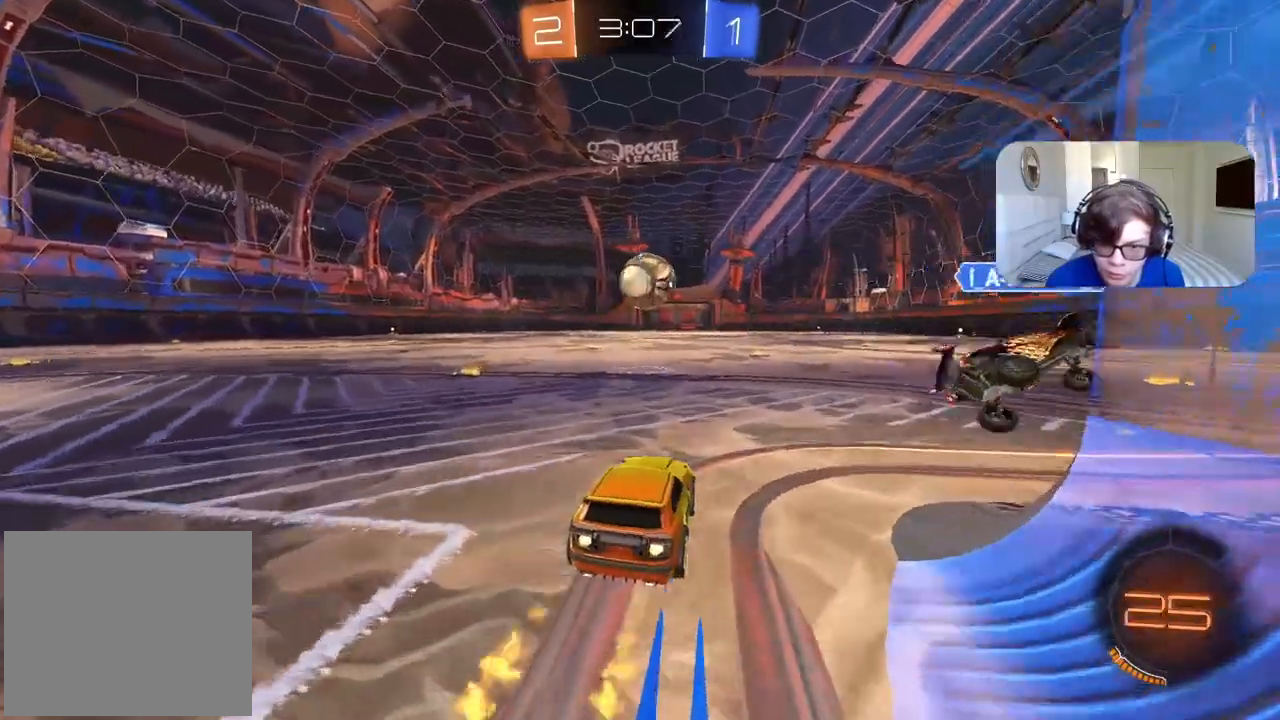
Gameplay with a controller (PlayStation layout); each line is a JSON object with the inputs held at the frame after it (dt_ms = milliseconds from this image to that frame). "events" lists button and stick changes between this image and that frame as [ms after this image, input, new state], when the widget could be followed in between. Not read: CROSS.
{"dt_ms": 1000, "buttons": ["R2"], "left_stick": "right", "right_stick": "center", "events": [[433, "left_stick", "left"], [467, "CIRCLE", "up"], [617, "left_stick", "center"], [817, "TRIANGLE", "down"], [817, "left_stick", "right"], [850, "L2", "down"], [917, "TRIANGLE", "up"], [967, "L2", "up"]]}
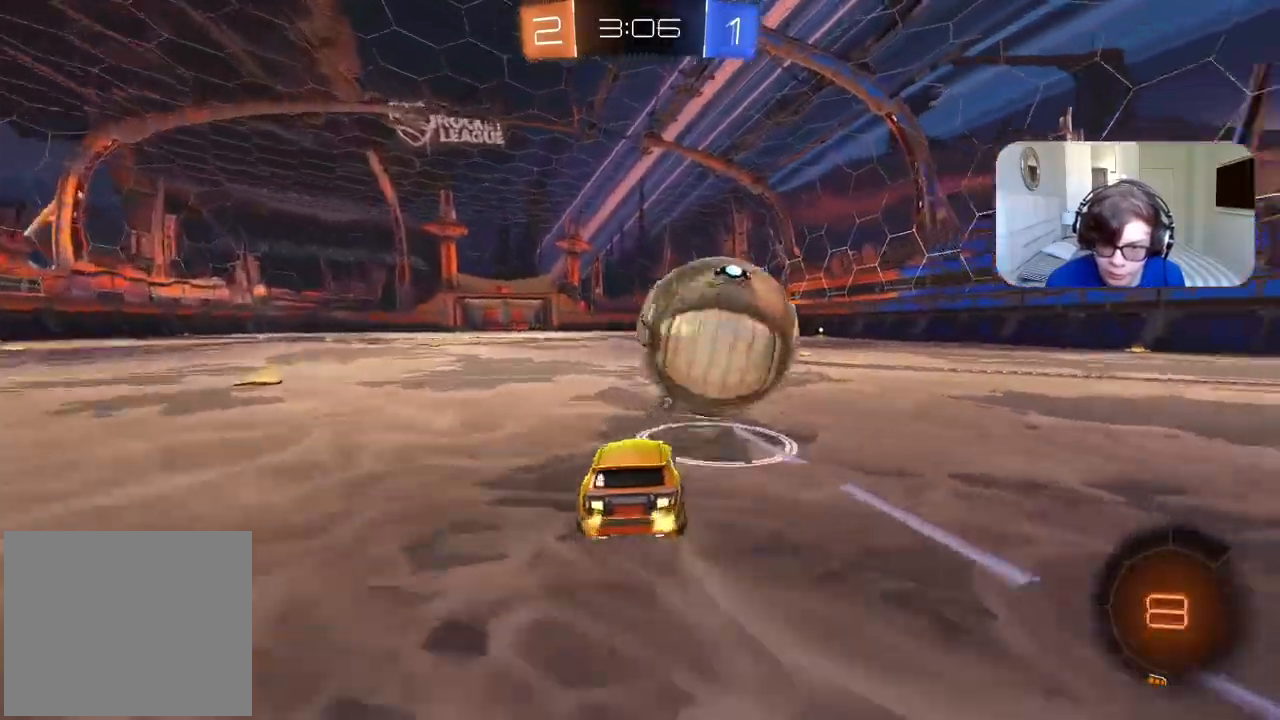
{"dt_ms": 500, "buttons": [], "left_stick": "center", "right_stick": "center", "events": [[83, "left_stick", "center"], [150, "R2", "up"], [150, "left_stick", "right"], [217, "left_stick", "center"], [367, "left_stick", "right"], [433, "left_stick", "center"]]}
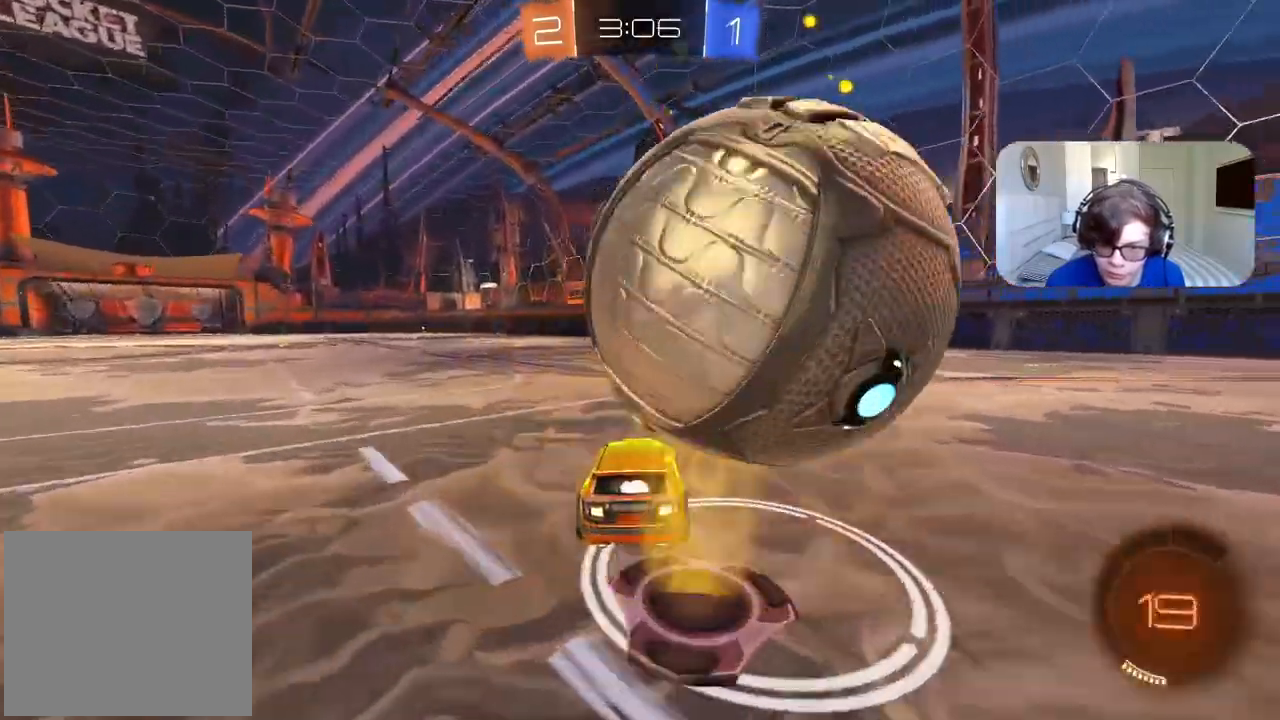
{"dt_ms": 500, "buttons": [], "left_stick": "down-right", "right_stick": "center", "events": [[17, "L2", "down"], [17, "left_stick", "right"], [133, "L2", "up"], [167, "left_stick", "down-right"], [183, "L2", "down"], [250, "L2", "up"]]}
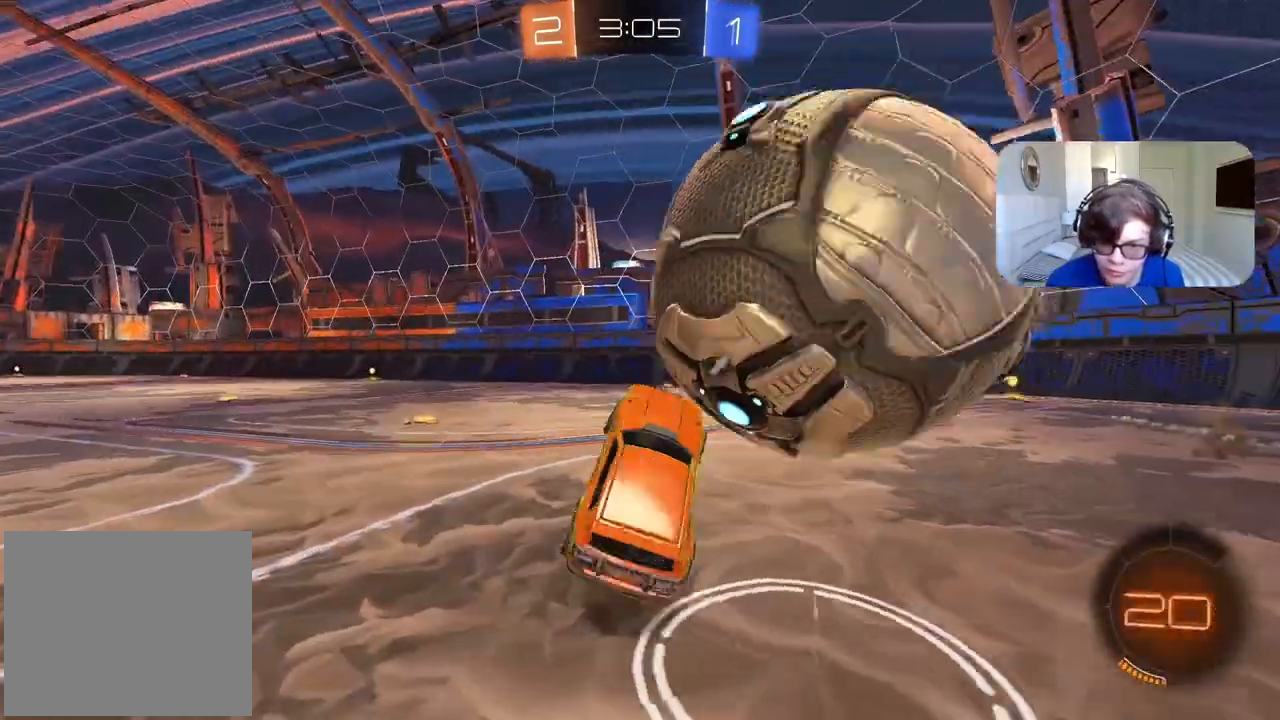
{"dt_ms": 500, "buttons": ["L2", "R2"], "left_stick": "up-right", "right_stick": "center", "events": [[167, "L2", "down"], [183, "left_stick", "up-right"], [300, "TRIANGLE", "down"], [400, "TRIANGLE", "up"], [417, "R2", "down"]]}
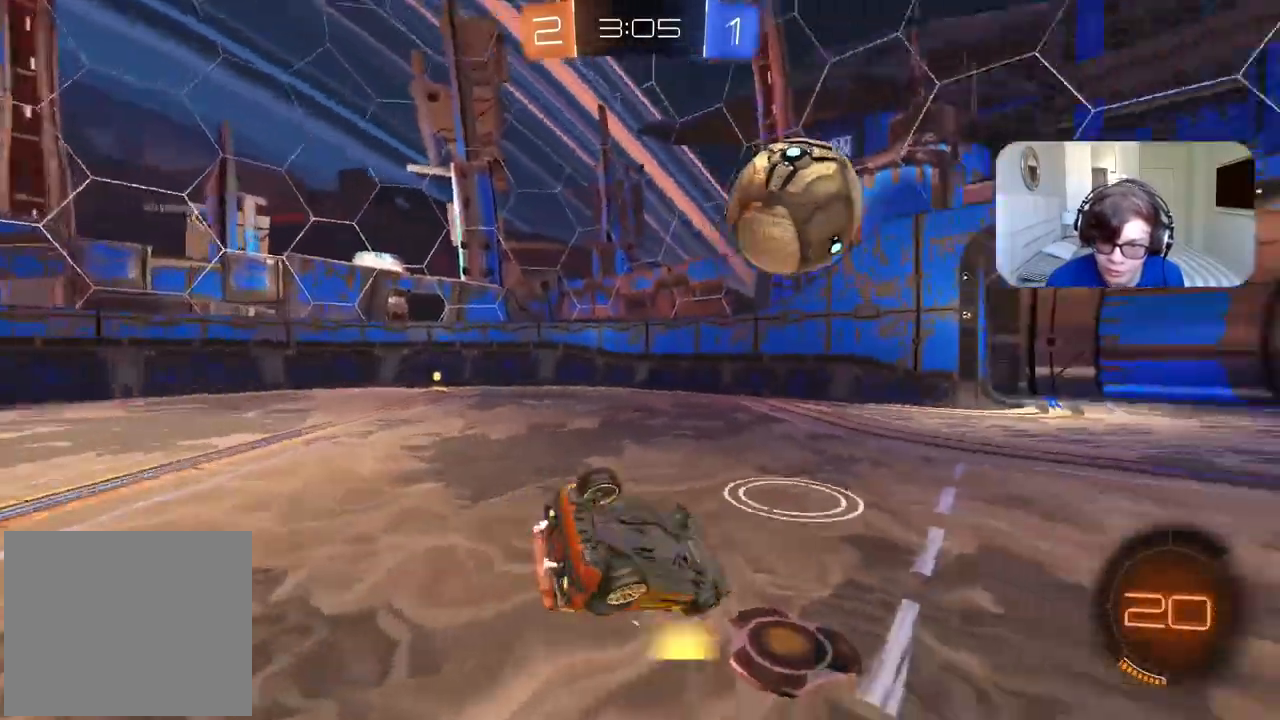
{"dt_ms": 500, "buttons": ["R2"], "left_stick": "center", "right_stick": "left", "events": [[133, "L2", "up"], [367, "right_stick", "left"], [433, "left_stick", "center"]]}
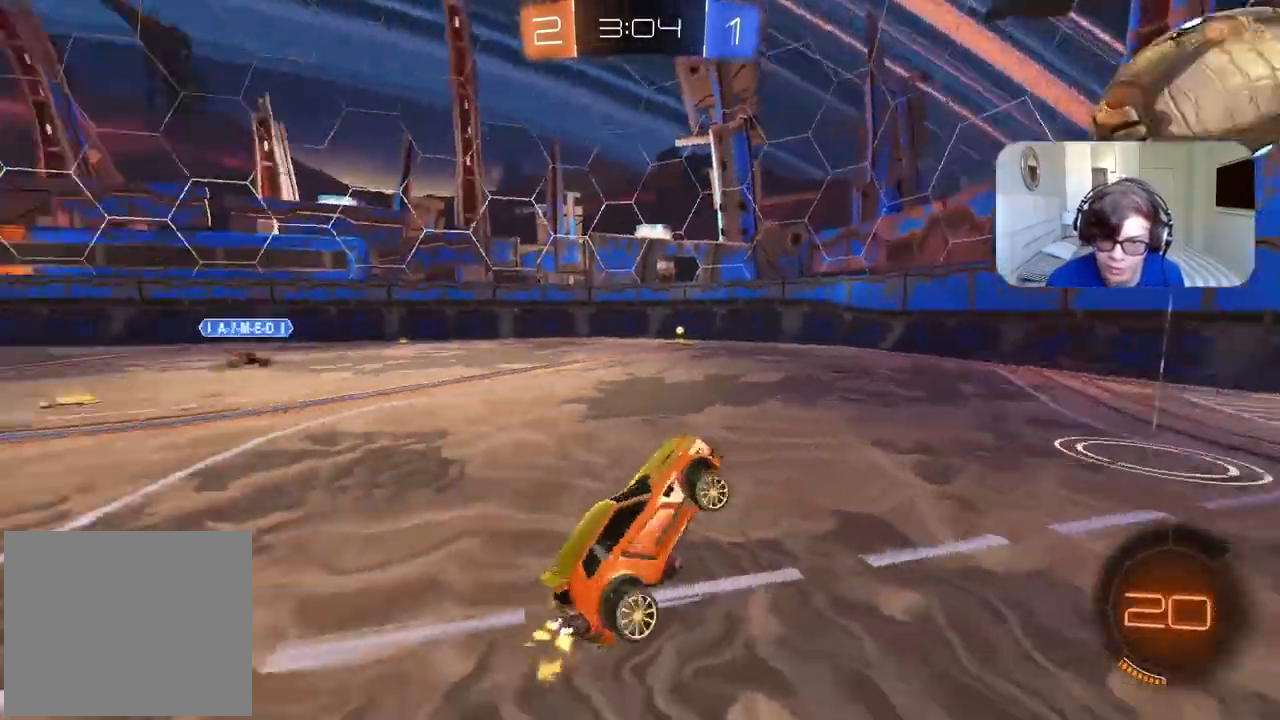
{"dt_ms": 500, "buttons": ["R2"], "left_stick": "center", "right_stick": "center", "events": [[350, "right_stick", "center"]]}
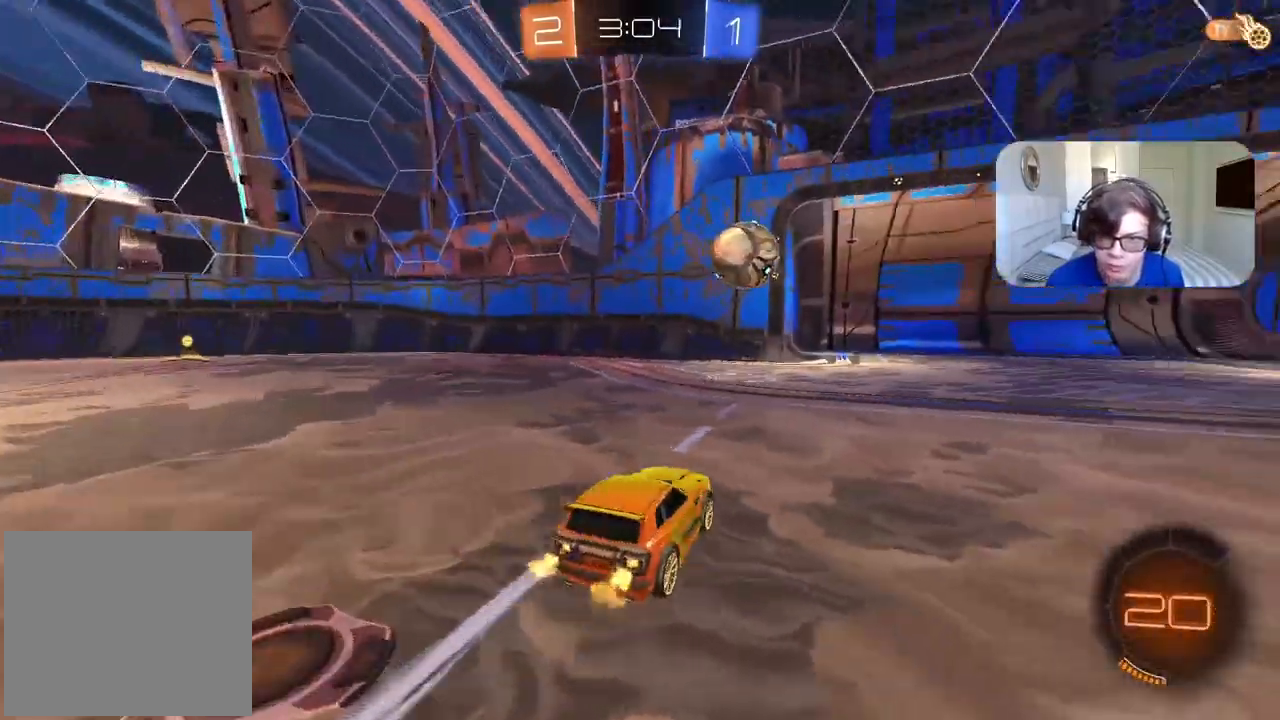
{"dt_ms": 500, "buttons": [], "left_stick": "left", "right_stick": "center", "events": [[317, "R2", "up"], [467, "left_stick", "left"]]}
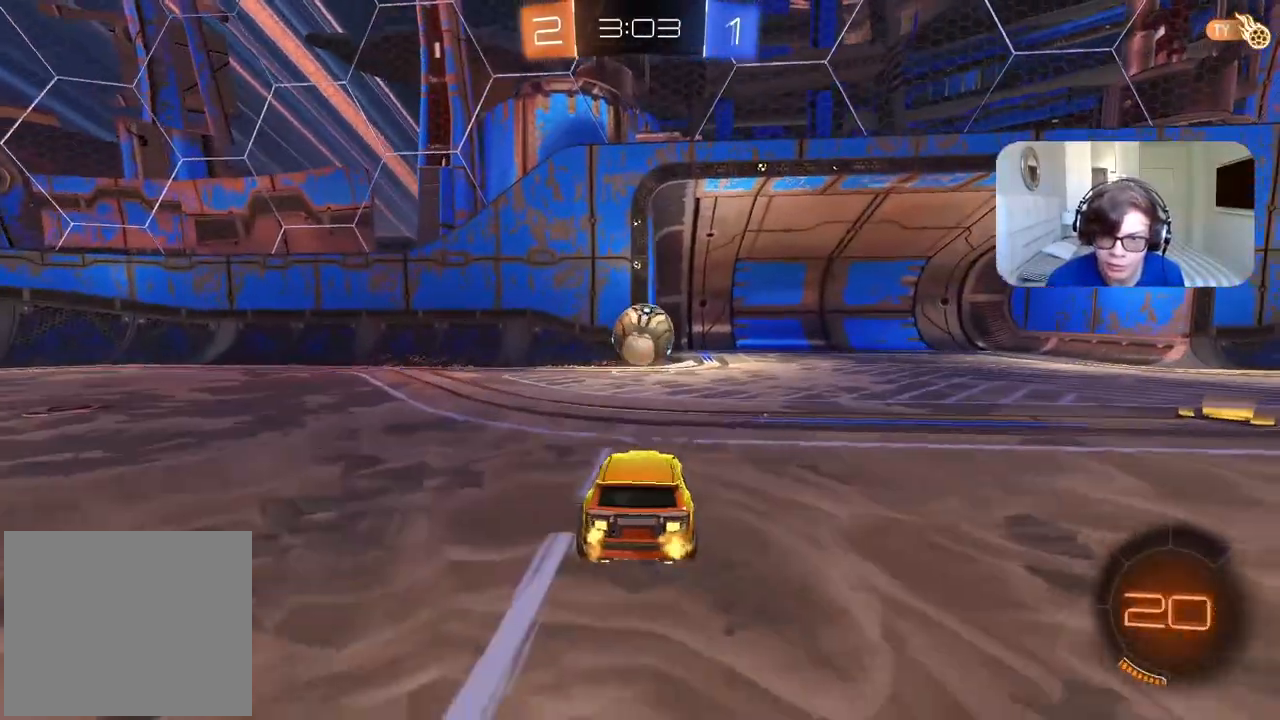
{"dt_ms": 500, "buttons": ["CIRCLE", "R2"], "left_stick": "right", "right_stick": "center", "events": [[67, "left_stick", "center"], [117, "R2", "down"], [500, "CIRCLE", "down"], [500, "left_stick", "right"]]}
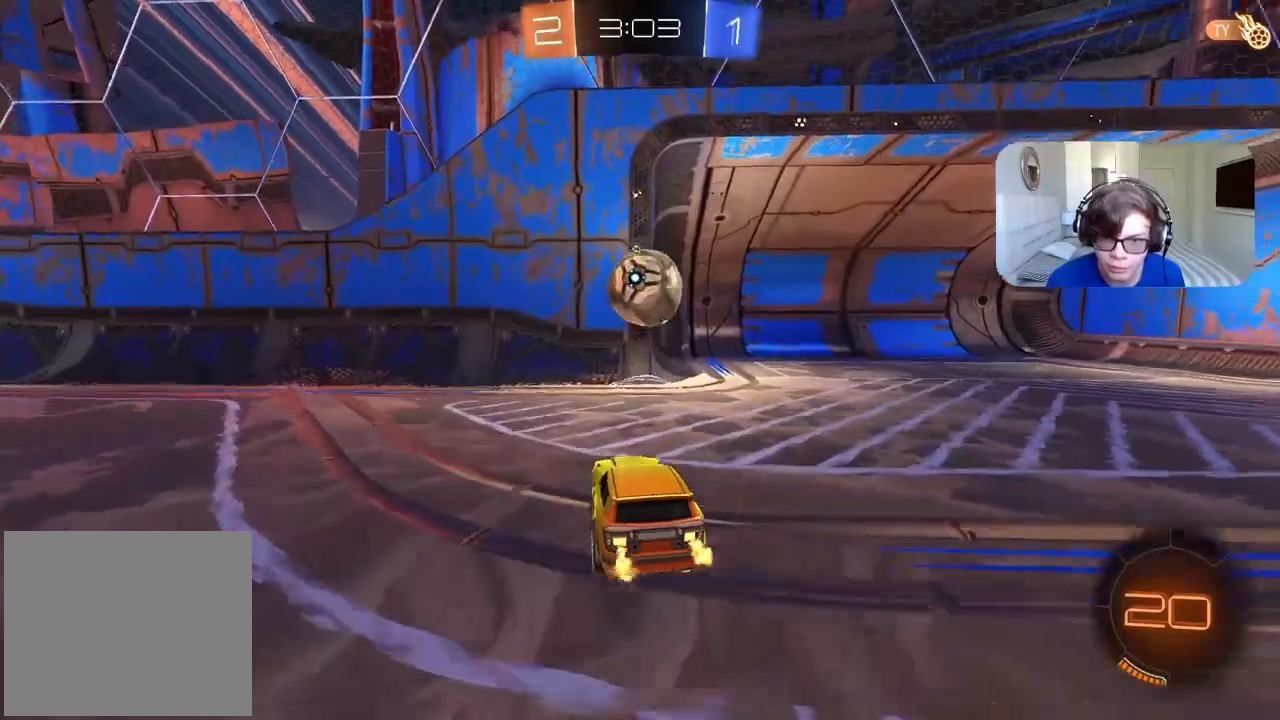
{"dt_ms": 500, "buttons": [], "left_stick": "right", "right_stick": "center", "events": [[67, "left_stick", "down"], [117, "R2", "up"], [117, "left_stick", "left"], [133, "CIRCLE", "up"], [183, "left_stick", "down-left"], [400, "left_stick", "right"]]}
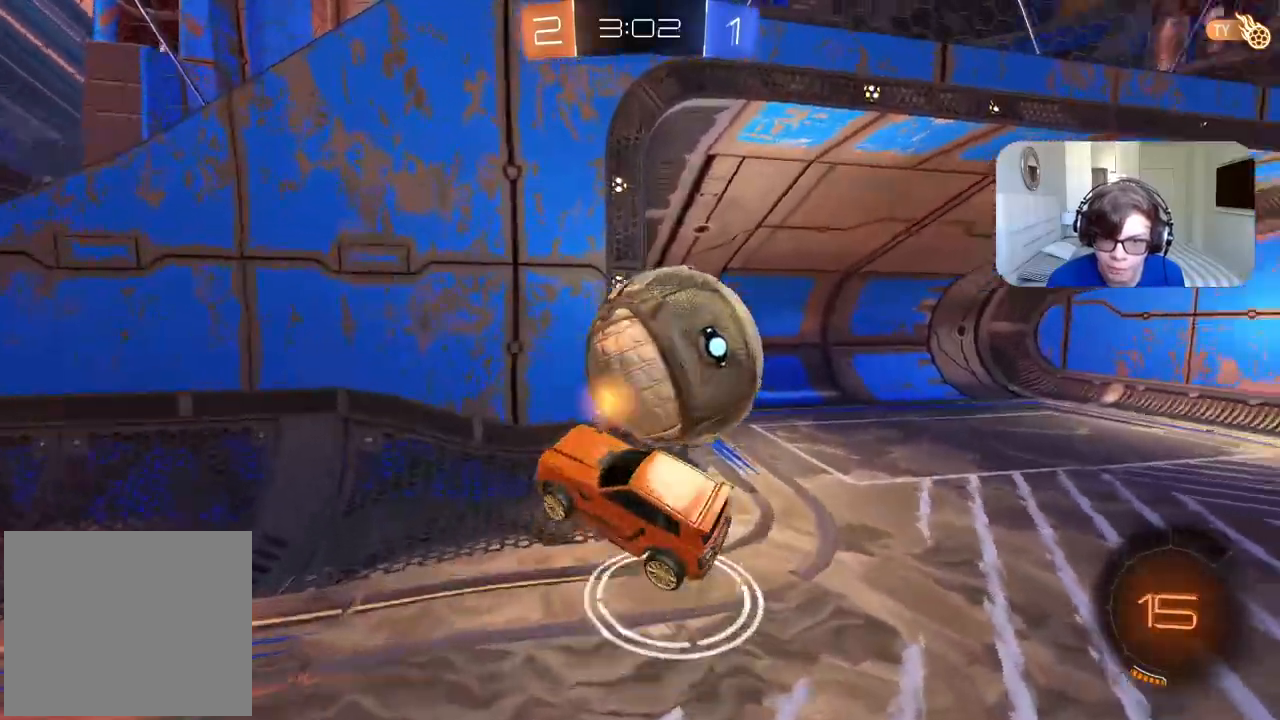
{"dt_ms": 500, "buttons": [], "left_stick": "left", "right_stick": "center", "events": [[67, "left_stick", "down-left"], [500, "left_stick", "left"]]}
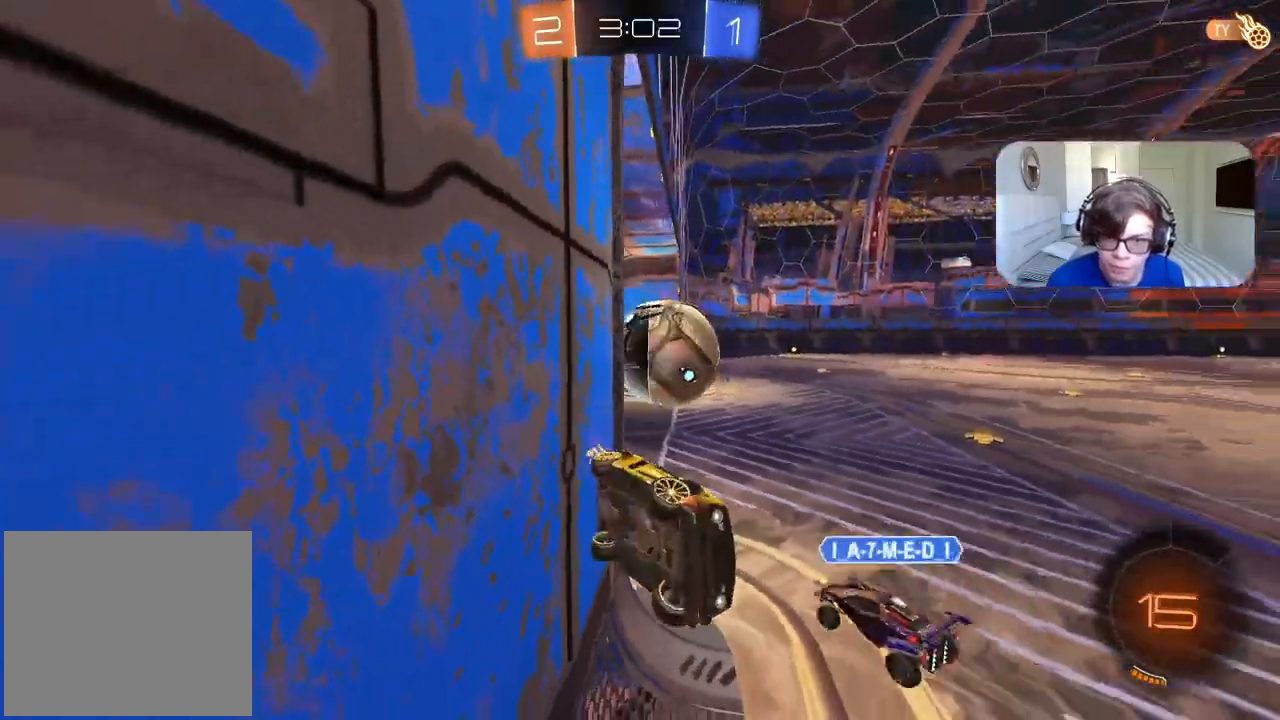
{"dt_ms": 500, "buttons": ["R2"], "left_stick": "down-left", "right_stick": "center", "events": [[50, "L2", "down"], [150, "L2", "up"], [167, "R2", "down"], [167, "left_stick", "down-left"]]}
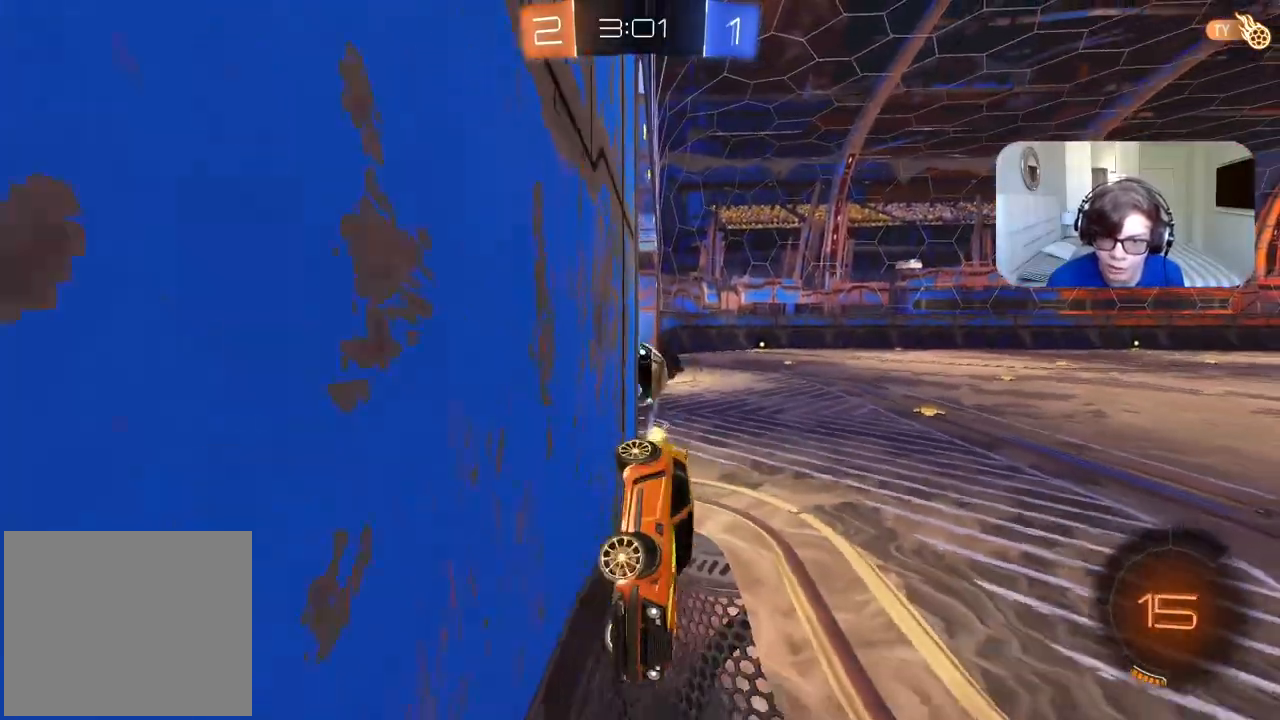
{"dt_ms": 500, "buttons": ["R2"], "left_stick": "left", "right_stick": "center", "events": [[117, "left_stick", "left"]]}
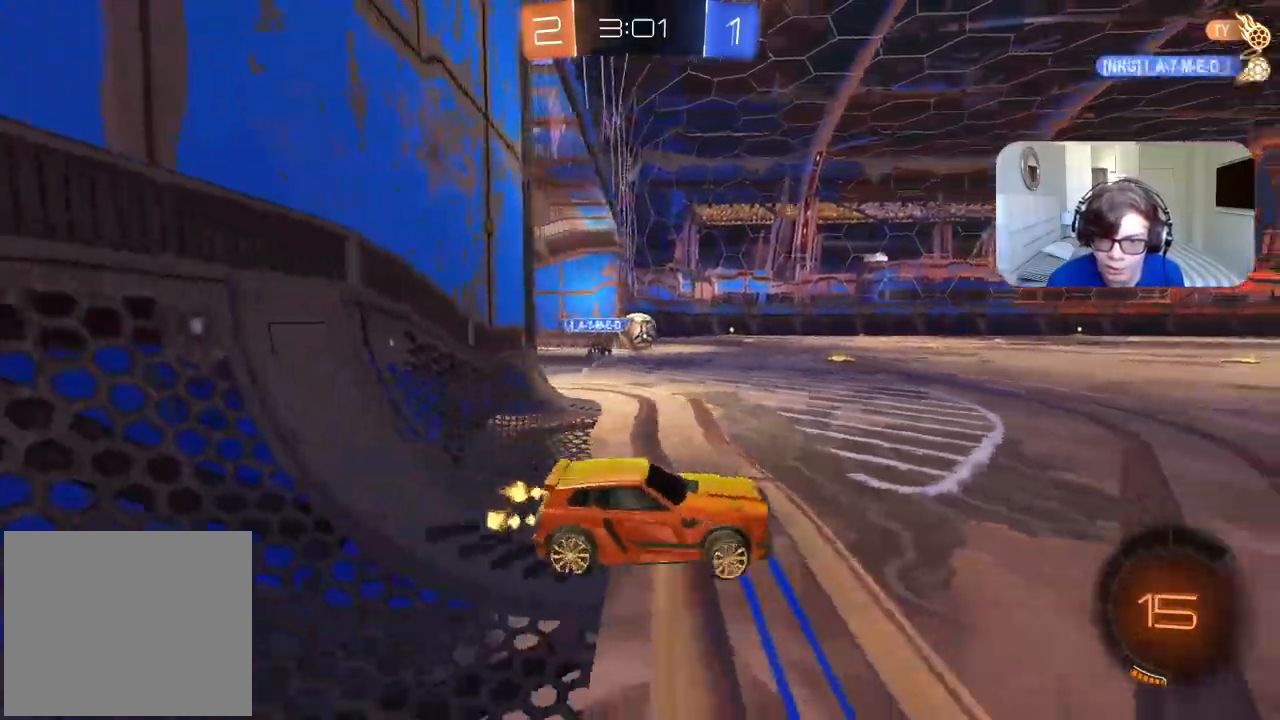
{"dt_ms": 500, "buttons": ["CIRCLE", "R2"], "left_stick": "center", "right_stick": "center", "events": [[433, "left_stick", "center"], [500, "CIRCLE", "down"]]}
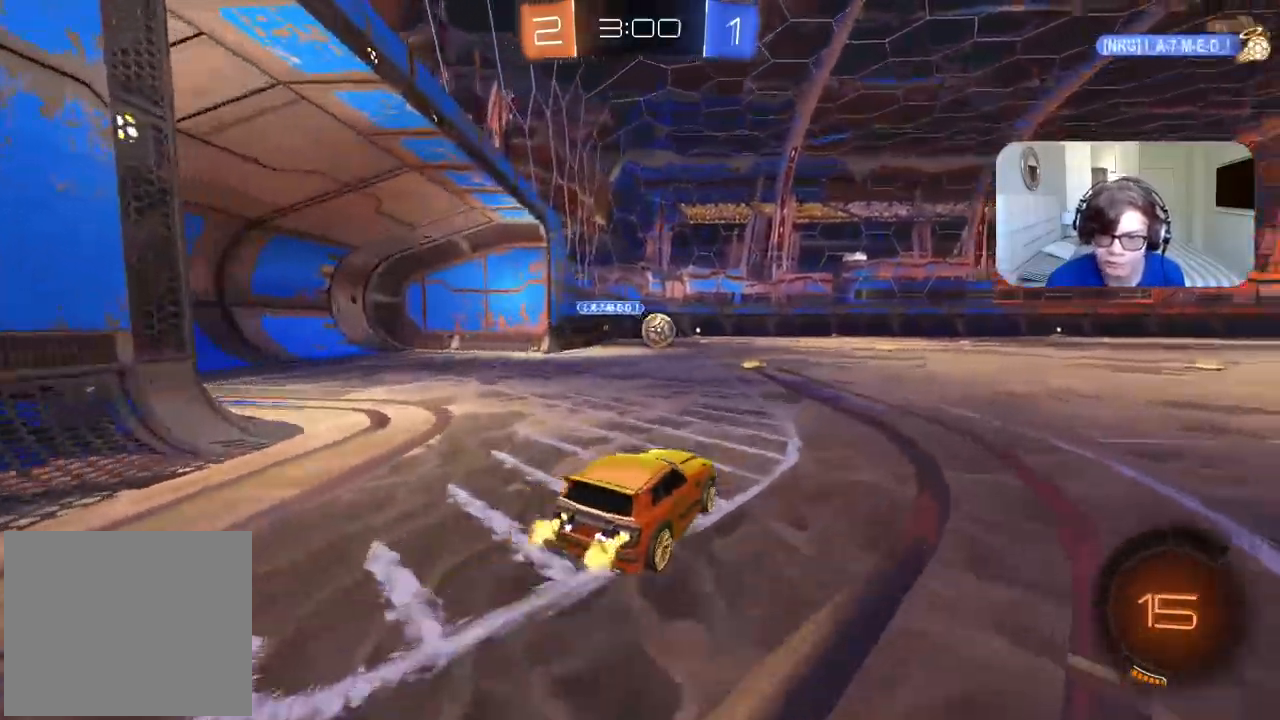
{"dt_ms": 500, "buttons": ["R2"], "left_stick": "right", "right_stick": "center", "events": [[67, "left_stick", "left"], [200, "left_stick", "center"], [433, "left_stick", "right"], [450, "CIRCLE", "up"]]}
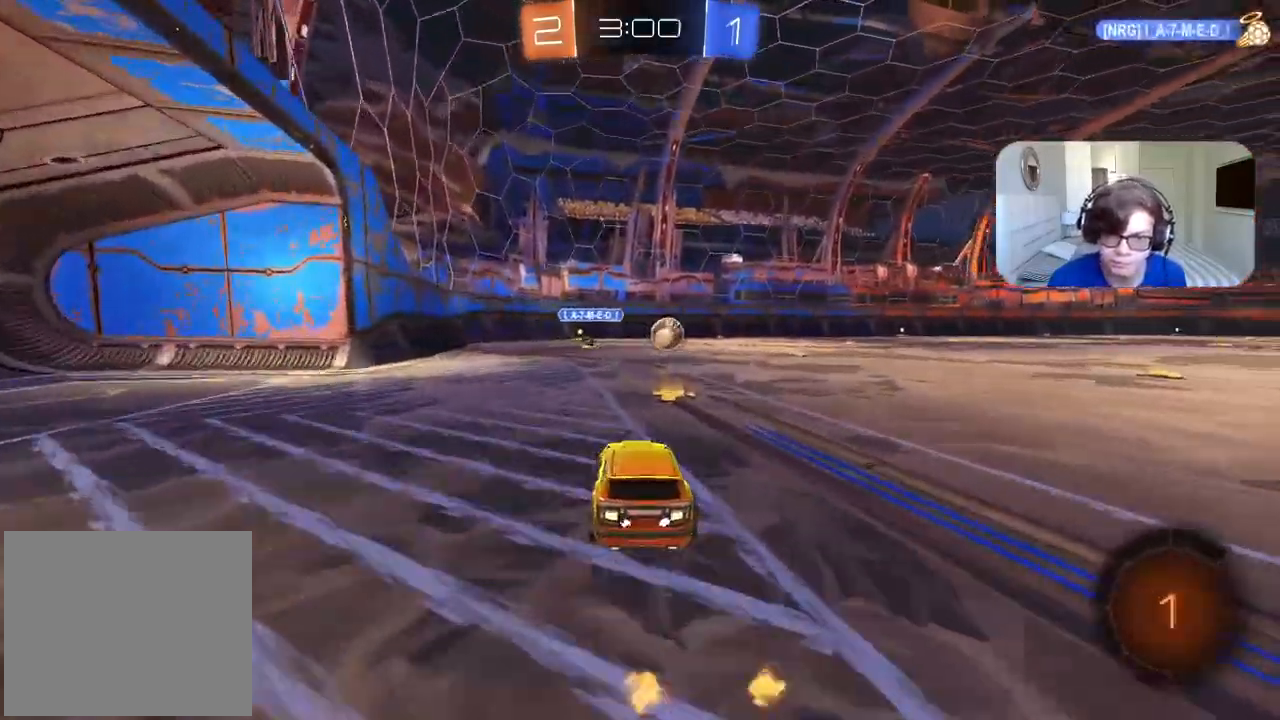
{"dt_ms": 500, "buttons": ["CIRCLE", "R2"], "left_stick": "up", "right_stick": "center", "events": [[117, "CIRCLE", "down"], [333, "left_stick", "center"], [383, "left_stick", "up"]]}
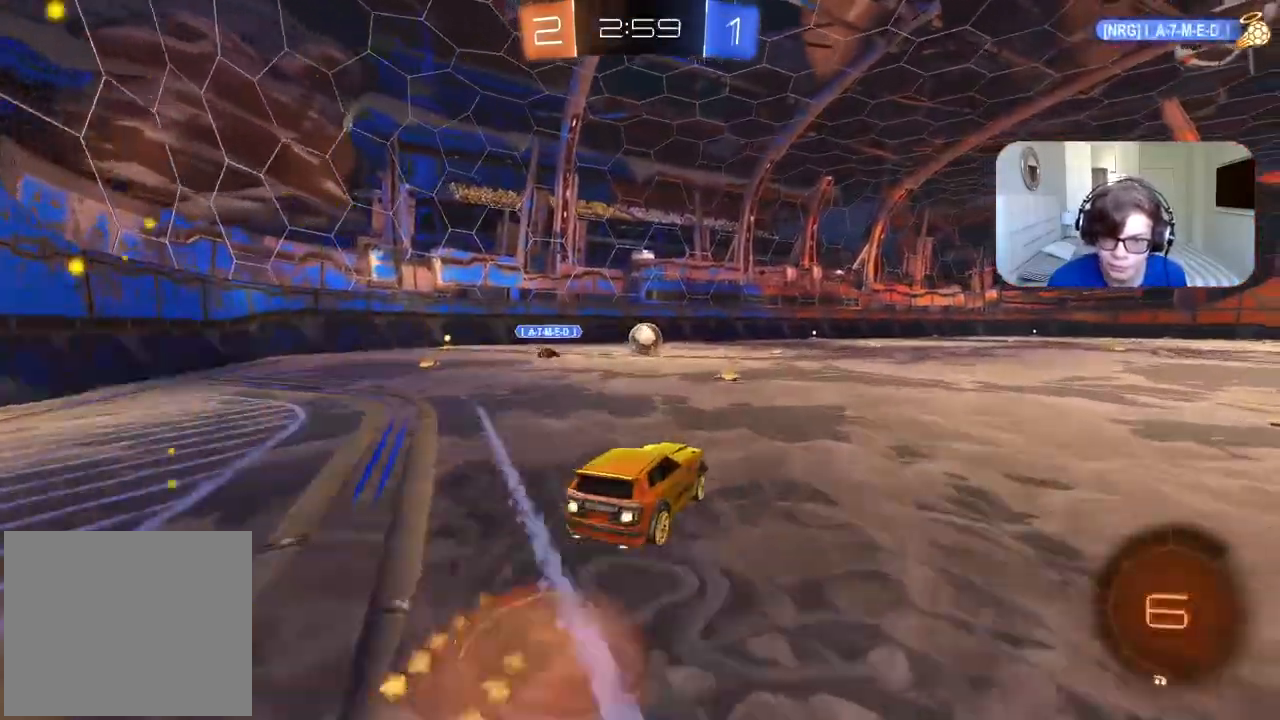
{"dt_ms": 500, "buttons": ["R2"], "left_stick": "center", "right_stick": "center", "events": [[33, "CIRCLE", "up"], [83, "CIRCLE", "down"], [100, "L3", "down"], [217, "L3", "up"], [233, "CIRCLE", "up"], [317, "left_stick", "center"]]}
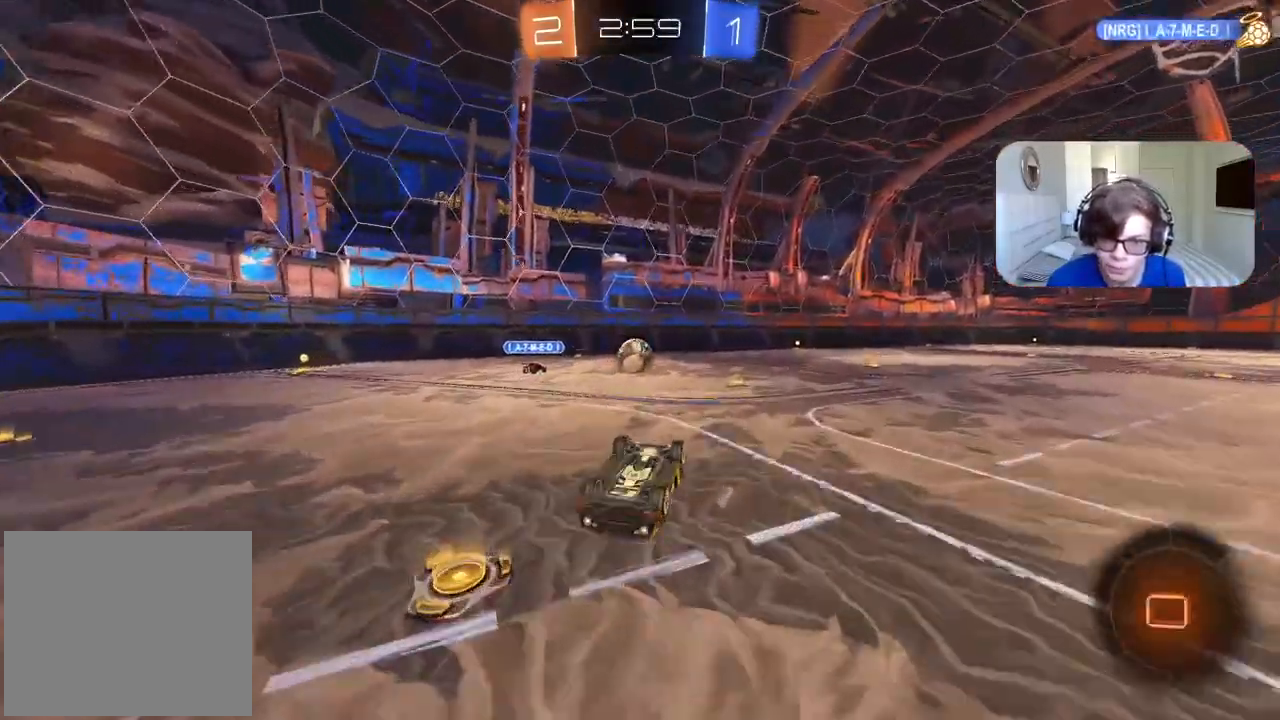
{"dt_ms": 500, "buttons": ["R2"], "left_stick": "center", "right_stick": "center", "events": []}
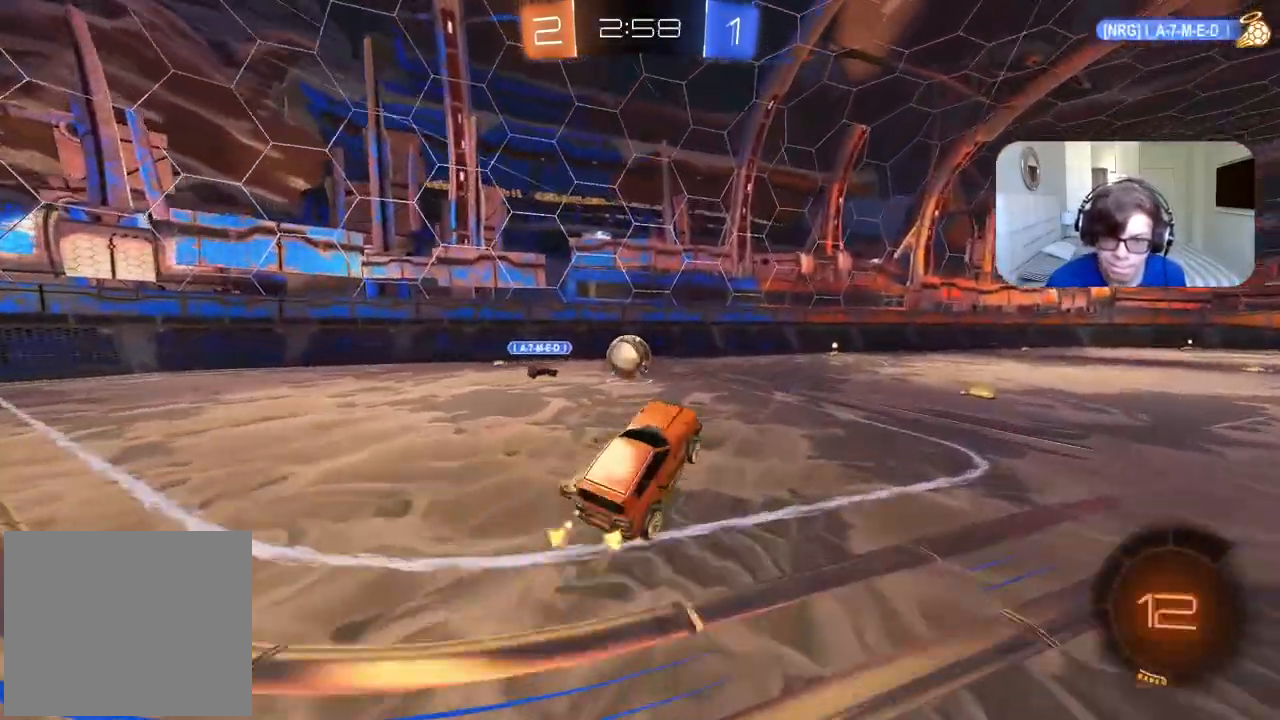
{"dt_ms": 500, "buttons": ["R2"], "left_stick": "center", "right_stick": "center", "events": [[50, "left_stick", "right"], [317, "CIRCLE", "down"], [450, "CIRCLE", "up"], [500, "left_stick", "center"]]}
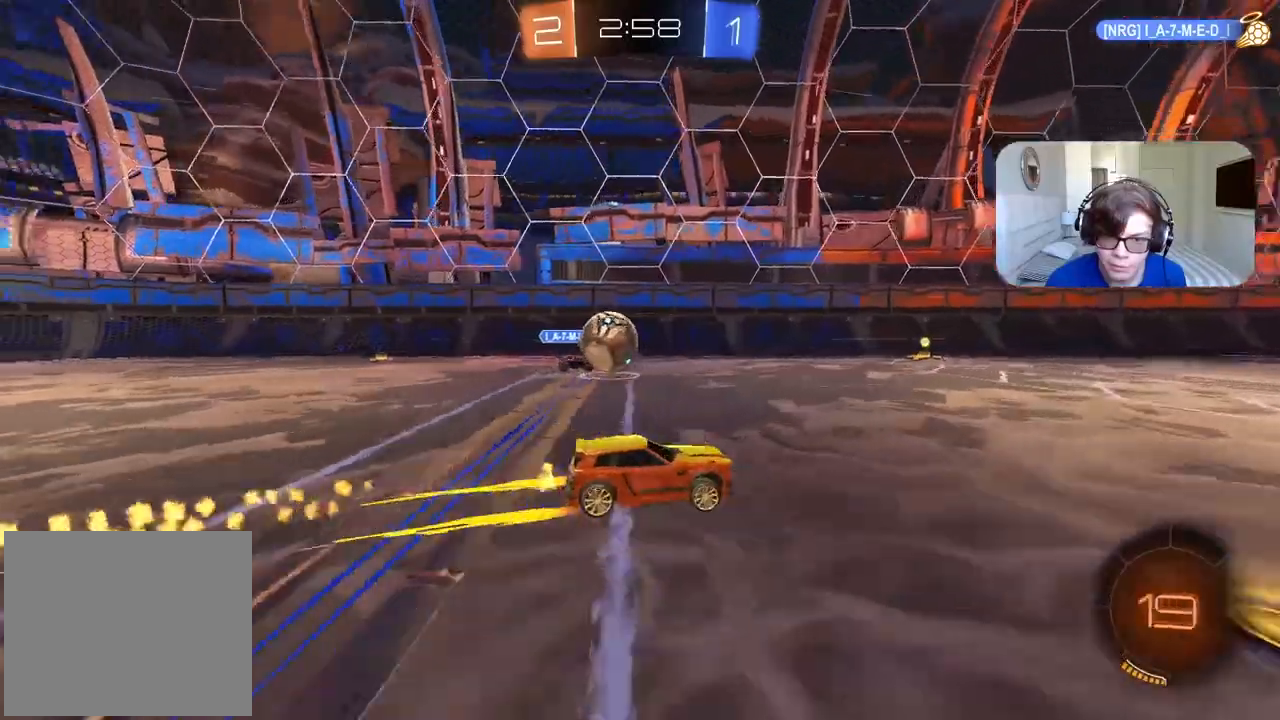
{"dt_ms": 500, "buttons": [], "left_stick": "left", "right_stick": "center", "events": [[67, "left_stick", "left"], [100, "R2", "up"]]}
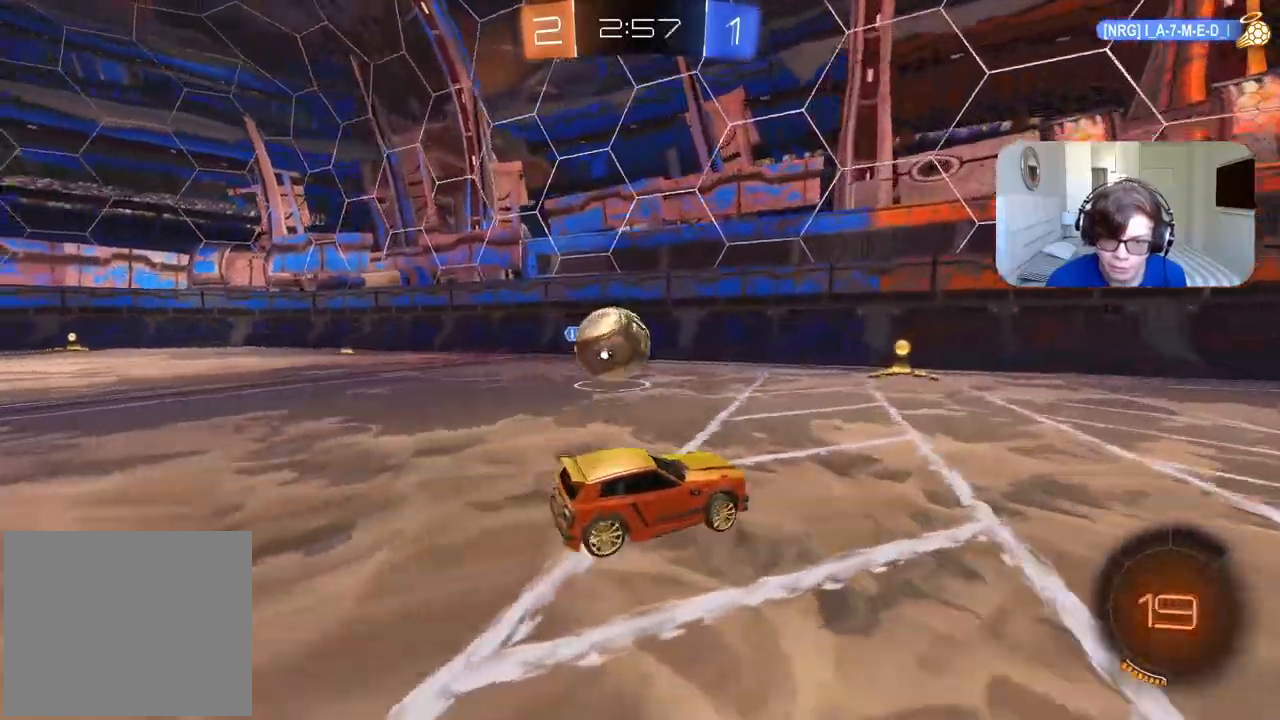
{"dt_ms": 500, "buttons": ["R2"], "left_stick": "right", "right_stick": "center", "events": [[383, "left_stick", "right"], [450, "R2", "down"]]}
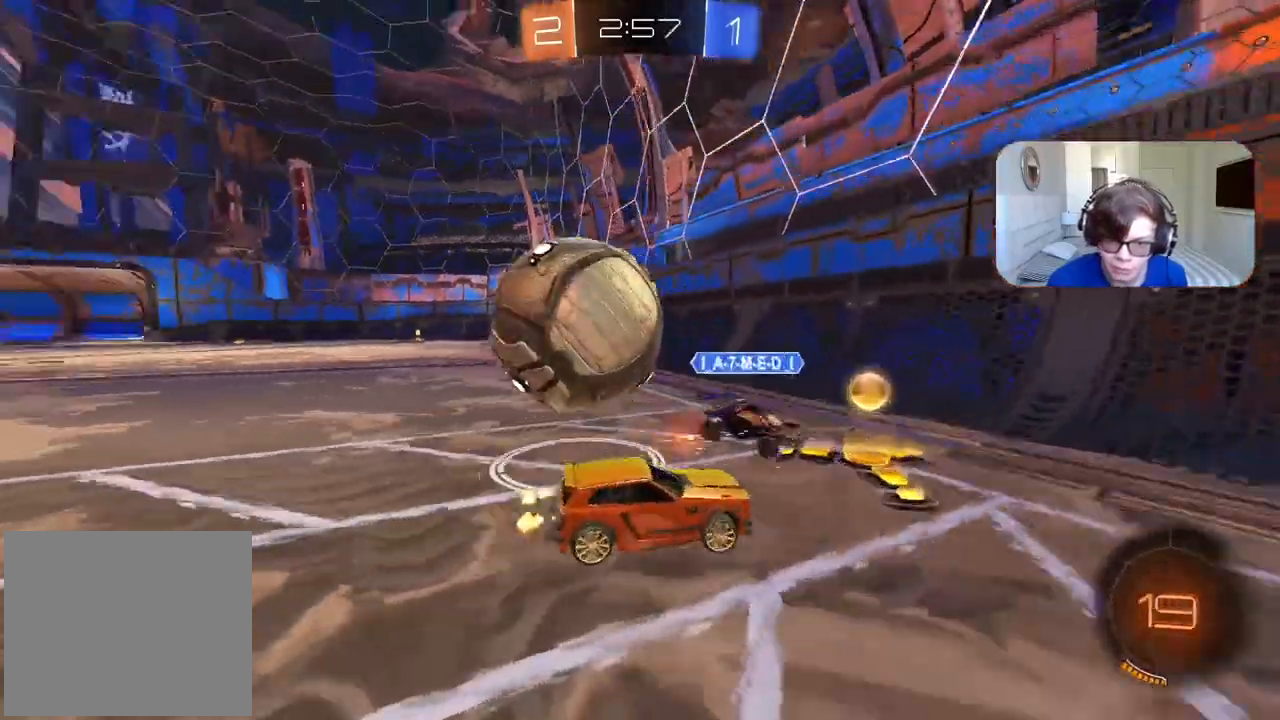
{"dt_ms": 500, "buttons": ["R2"], "left_stick": "right", "right_stick": "center", "events": [[283, "L1", "down"], [433, "L1", "up"]]}
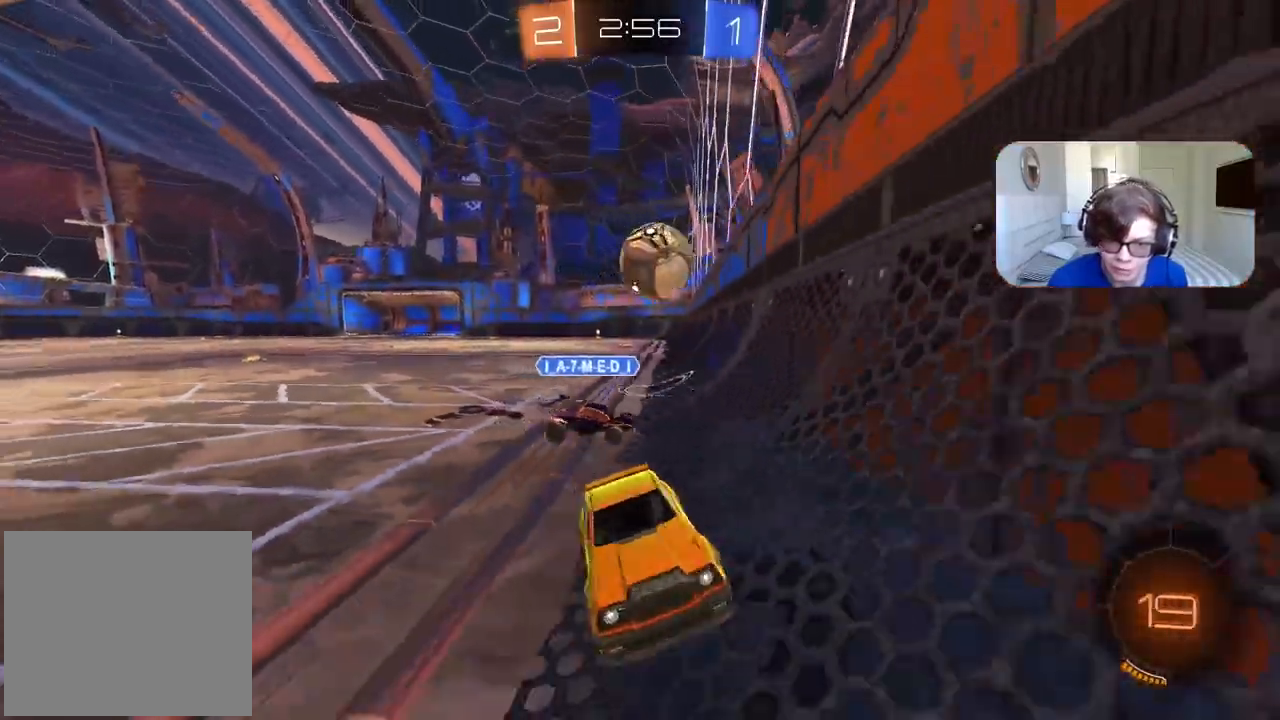
{"dt_ms": 500, "buttons": ["R2"], "left_stick": "right", "right_stick": "center", "events": [[67, "L1", "down"], [167, "L1", "up"]]}
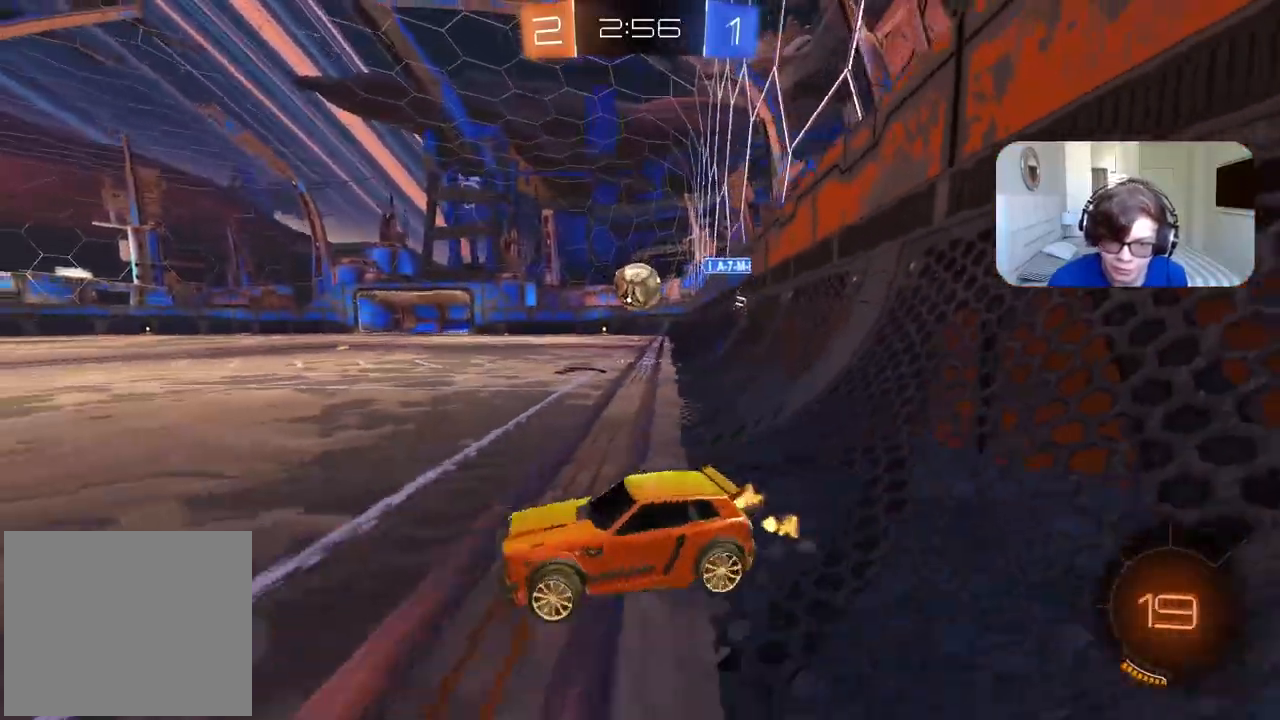
{"dt_ms": 500, "buttons": ["R2"], "left_stick": "right", "right_stick": "center", "events": []}
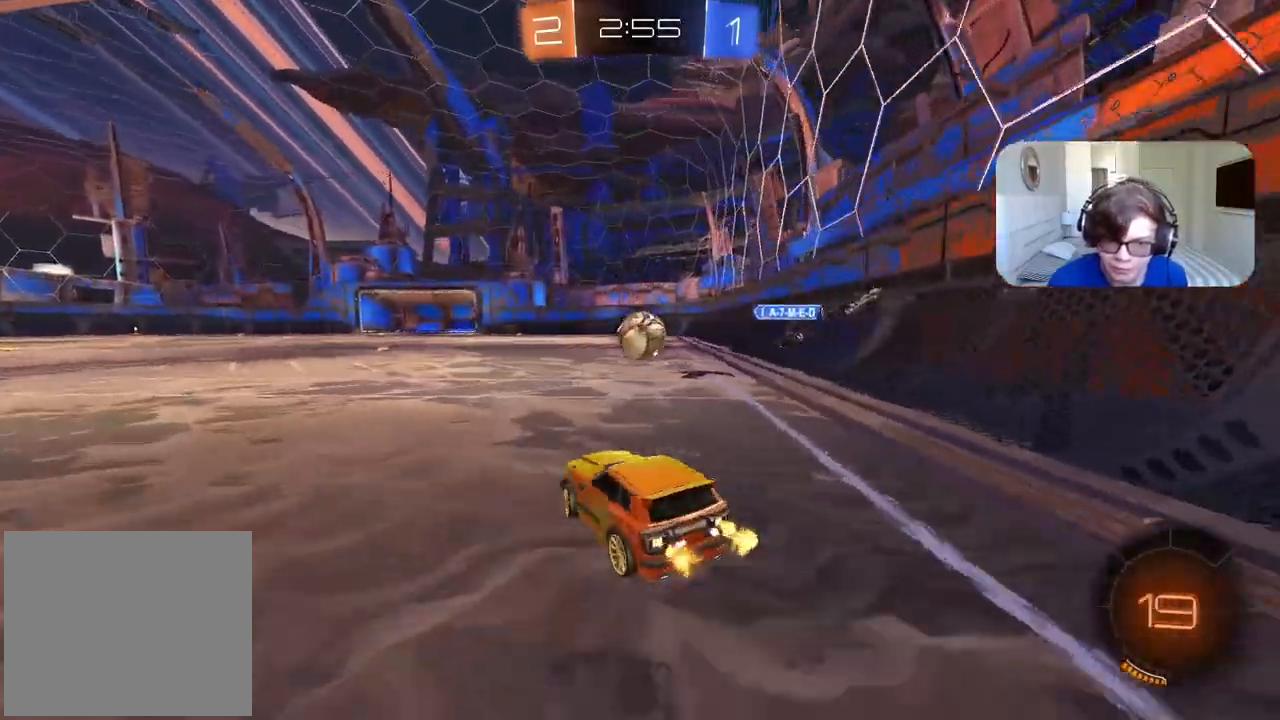
{"dt_ms": 500, "buttons": ["L1", "R2"], "left_stick": "down-left", "right_stick": "center", "events": [[50, "left_stick", "left"], [133, "L1", "down"], [217, "L1", "up"], [250, "left_stick", "right"], [350, "left_stick", "down-left"], [500, "L1", "down"]]}
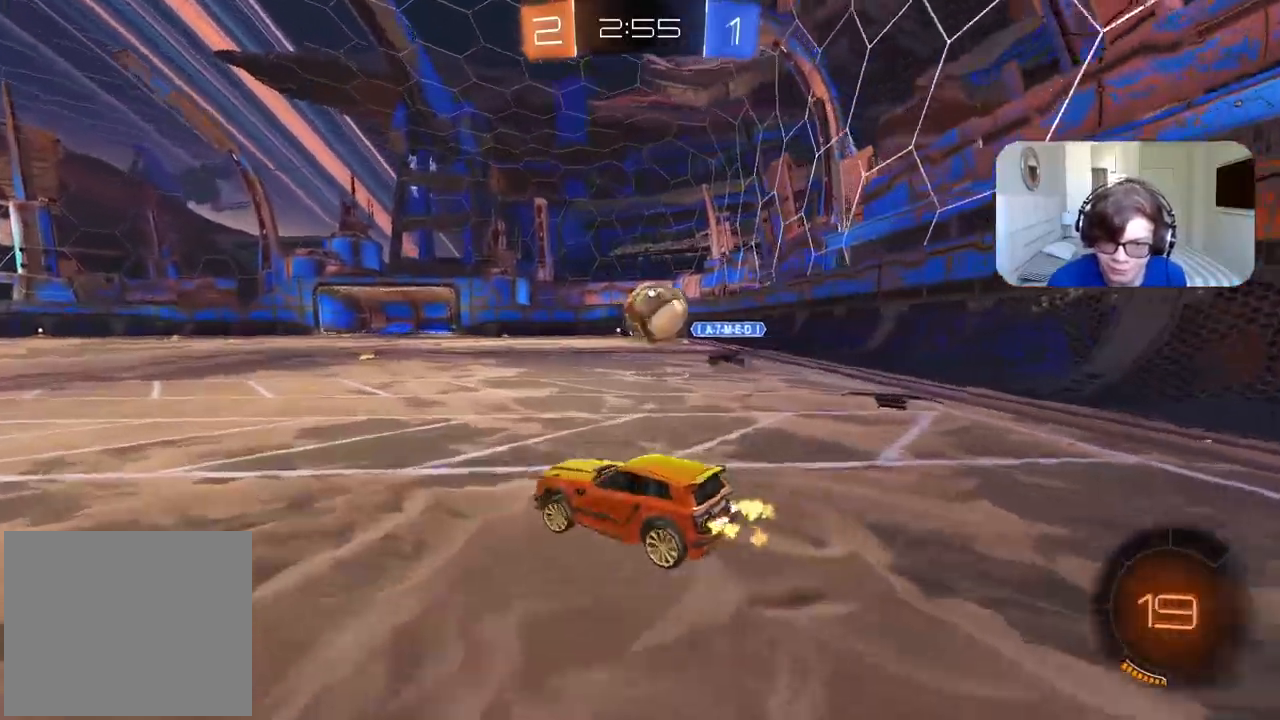
{"dt_ms": 500, "buttons": ["R2"], "left_stick": "down-left", "right_stick": "center", "events": [[83, "L1", "up"]]}
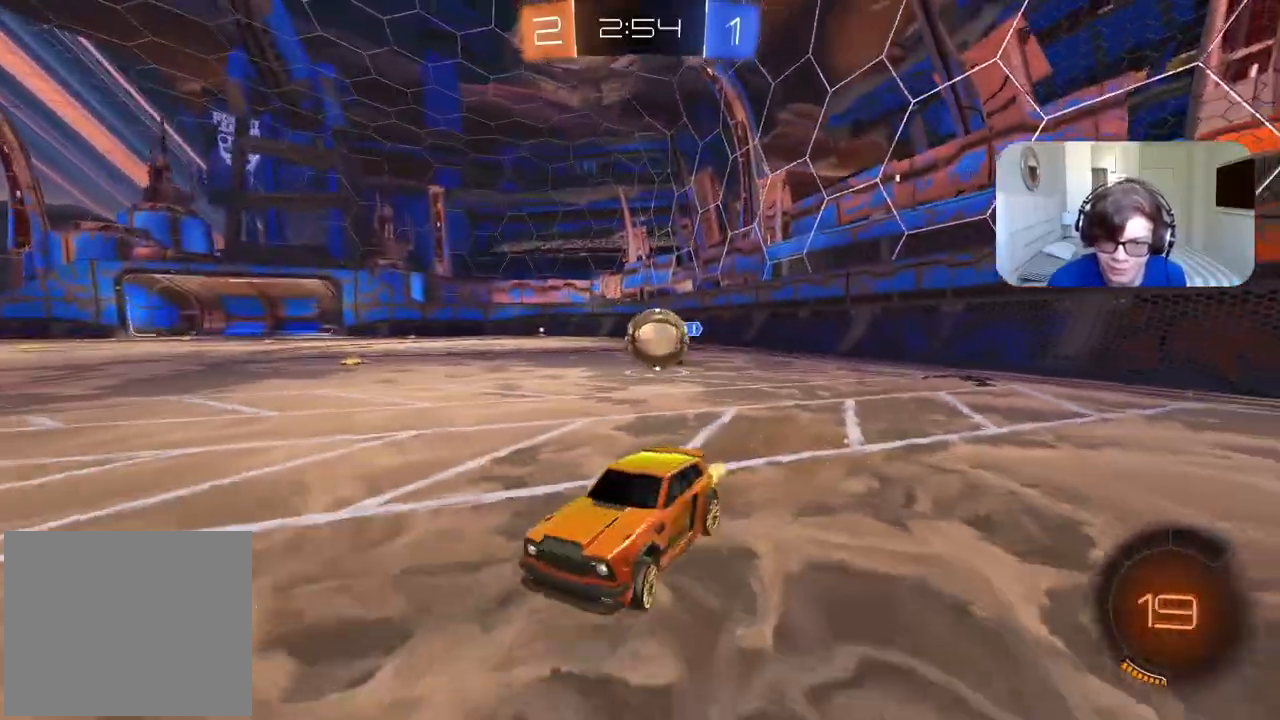
{"dt_ms": 500, "buttons": ["R2"], "left_stick": "center", "right_stick": "center", "events": [[183, "TRIANGLE", "down"], [300, "TRIANGLE", "up"], [367, "left_stick", "center"]]}
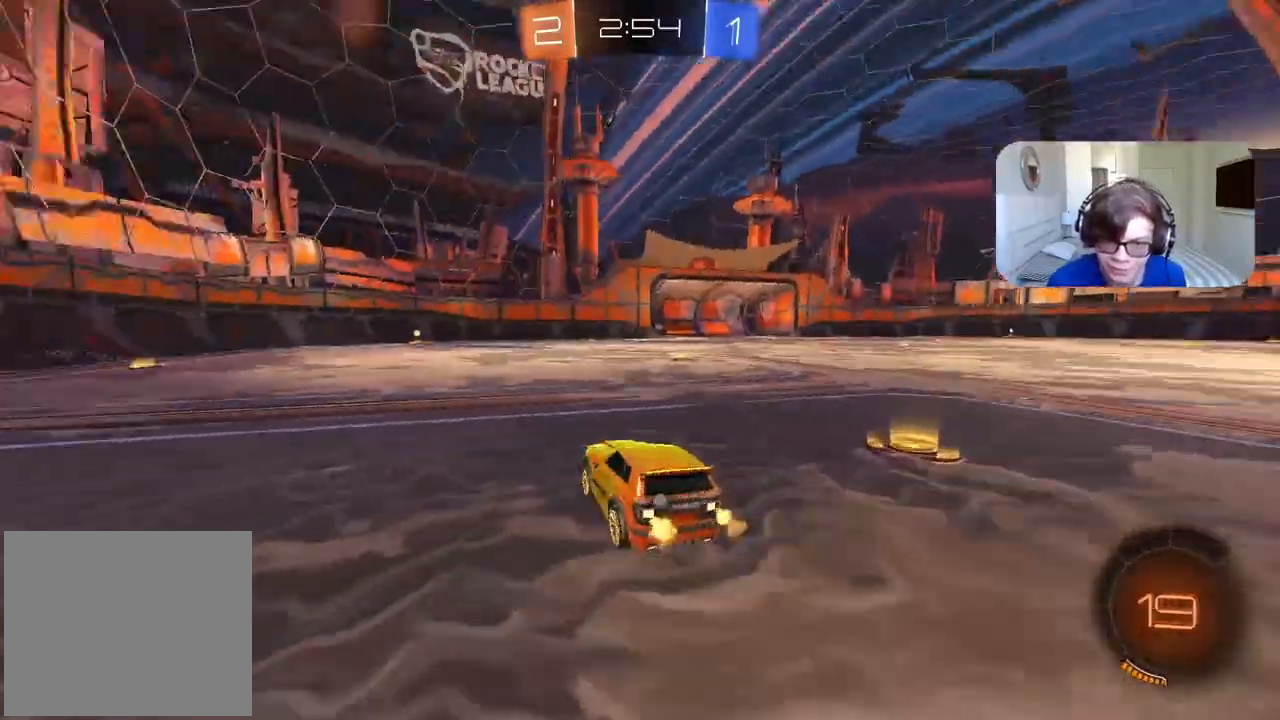
{"dt_ms": 500, "buttons": ["TRIANGLE", "R2"], "left_stick": "right", "right_stick": "center", "events": [[267, "left_stick", "right"], [500, "TRIANGLE", "down"]]}